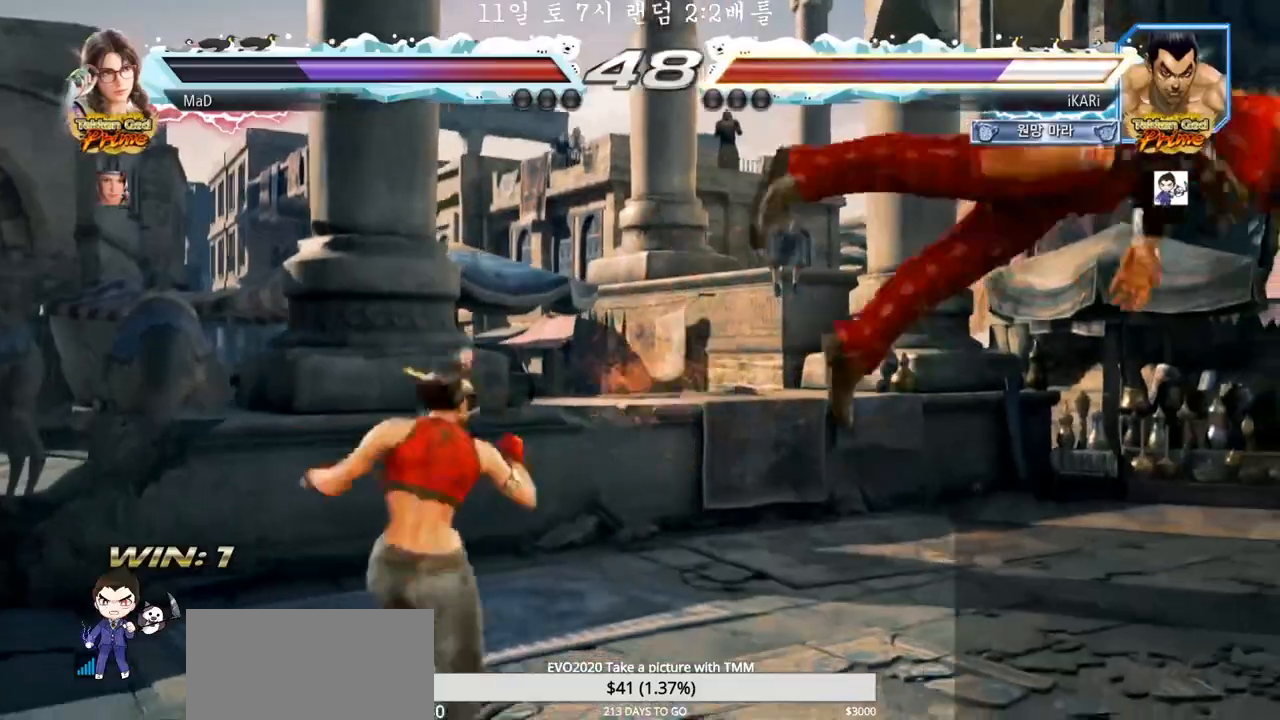
Gameplay with a controller (arcade stick); each line is a JSON object with the inputs held at the frame after it (dt_ms = milliseconds from this image to that frame). "events" lists button and stick changes between this image and that frame as [ms after this image, input, new state], when the widget could be followed in between. Not read: L3 R3.
{"dt_ms": 500, "buttons": ["SQUARE", "TRIANGLE"], "left_stick": "center", "events": [[17, "TRIANGLE", "down"], [83, "SQUARE", "down"], [83, "TRIANGLE", "up"], [133, "SQUARE", "up"], [233, "TRIANGLE", "down"], [317, "SQUARE", "down"], [350, "TRIANGLE", "up"], [367, "SQUARE", "up"], [433, "TRIANGLE", "down"], [500, "SQUARE", "down"]]}
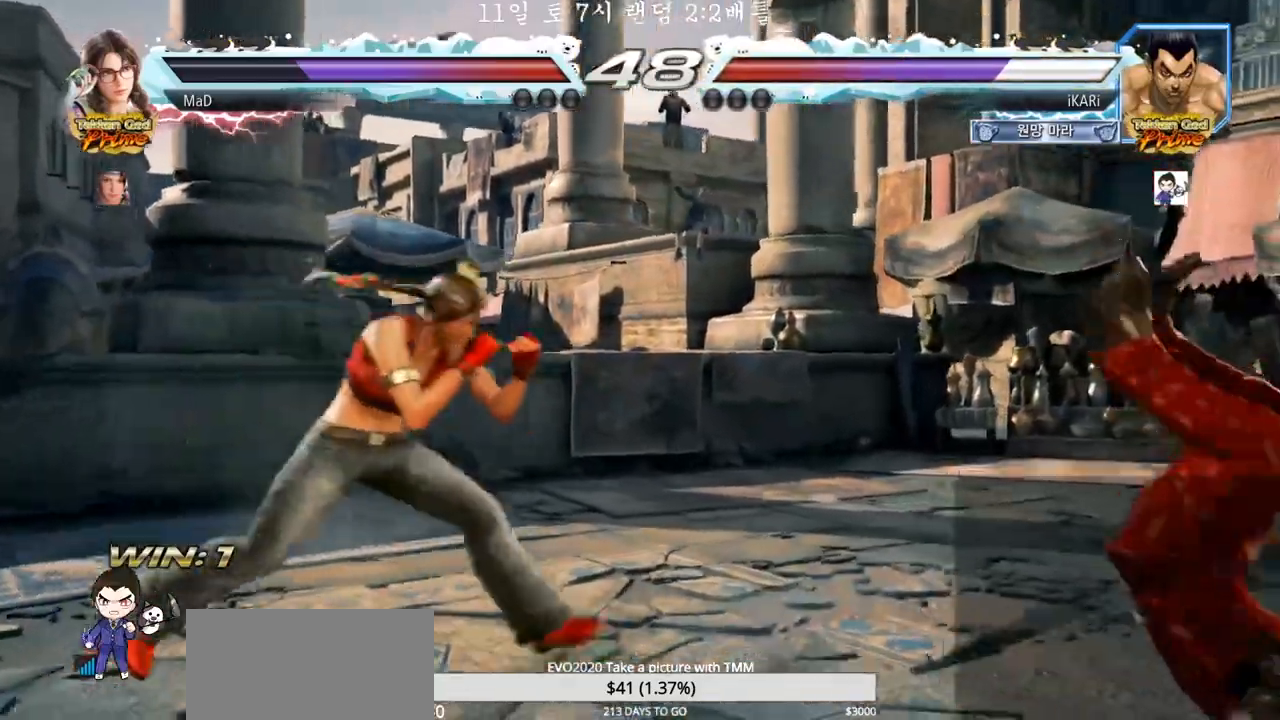
{"dt_ms": 500, "buttons": ["SQUARE", "TRIANGLE"], "left_stick": "center", "events": [[33, "SQUARE", "up"], [50, "TRIANGLE", "up"], [83, "SQUARE", "down"], [117, "TRIANGLE", "down"], [150, "SQUARE", "up"], [217, "SQUARE", "down"], [250, "TRIANGLE", "up"], [317, "TRIANGLE", "down"], [350, "SQUARE", "up"], [350, "TRIANGLE", "up"], [383, "SQUARE", "down"], [400, "TRIANGLE", "down"], [450, "TRIANGLE", "up"], [467, "SQUARE", "up"], [483, "SQUARE", "down"], [500, "TRIANGLE", "down"]]}
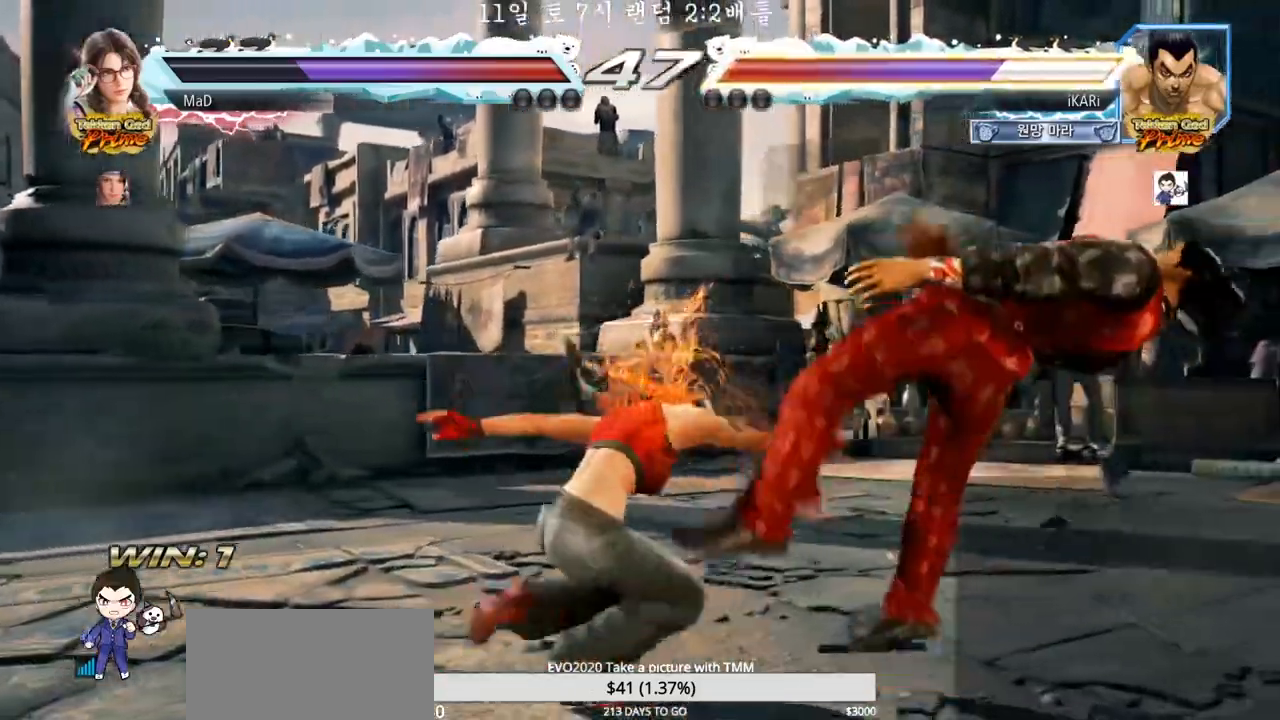
{"dt_ms": 500, "buttons": [], "left_stick": "center", "events": [[33, "SQUARE", "up"], [50, "TRIANGLE", "up"], [133, "SQUARE", "down"], [133, "TRIANGLE", "down"], [217, "SQUARE", "up"], [283, "TRIANGLE", "up"]]}
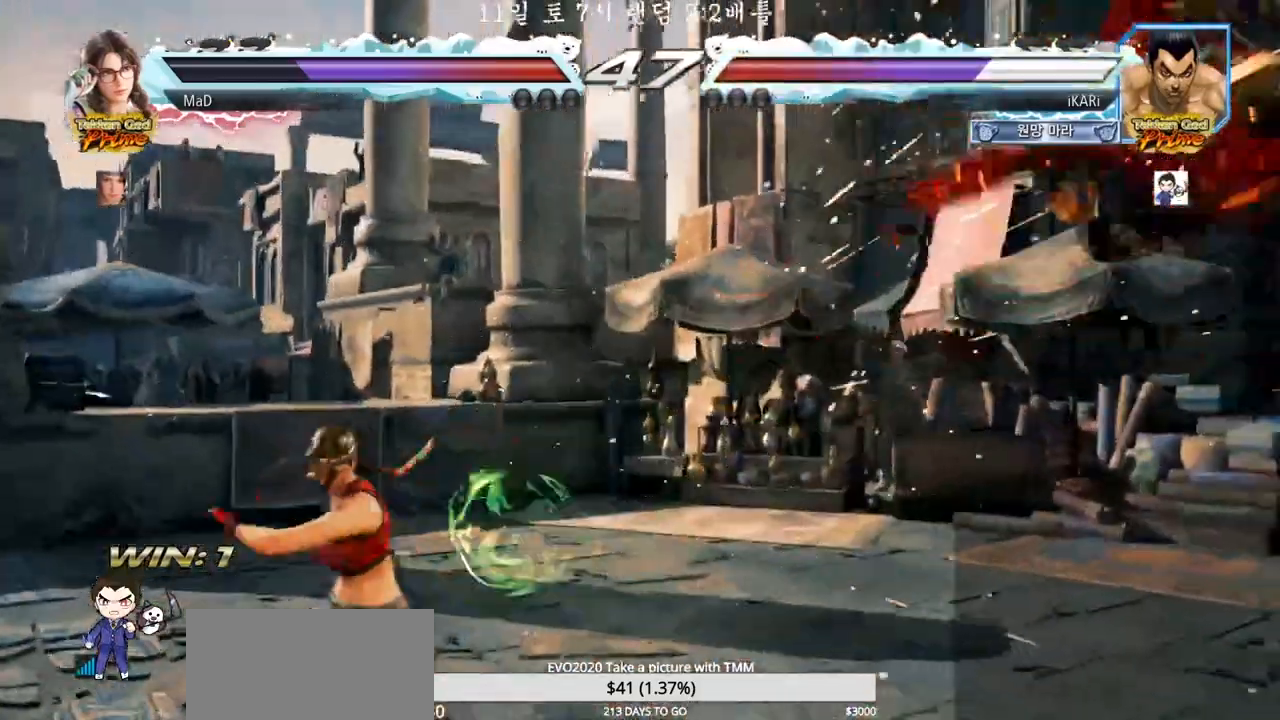
{"dt_ms": 1000, "buttons": [], "left_stick": "down", "events": [[67, "left_stick", "right"], [833, "left_stick", "down"]]}
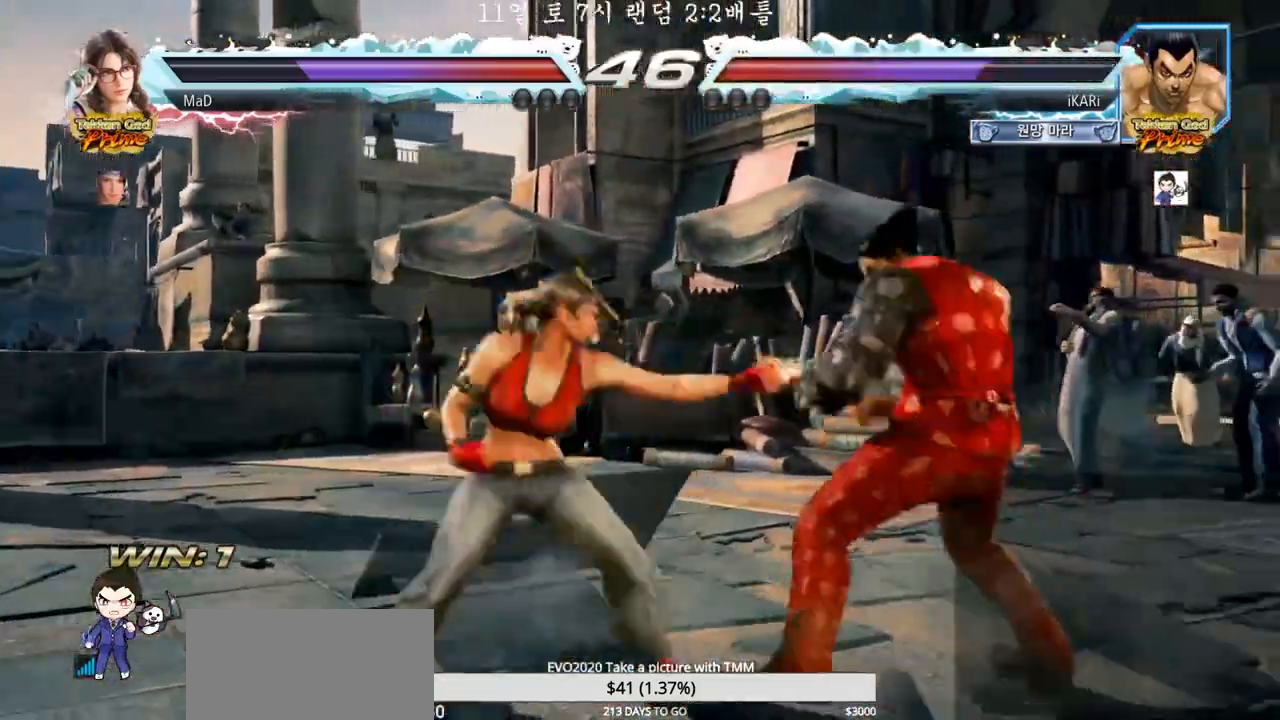
{"dt_ms": 500, "buttons": [], "left_stick": "down", "events": [[150, "left_stick", "right"], [200, "left_stick", "center"], [250, "left_stick", "right"], [350, "left_stick", "down"]]}
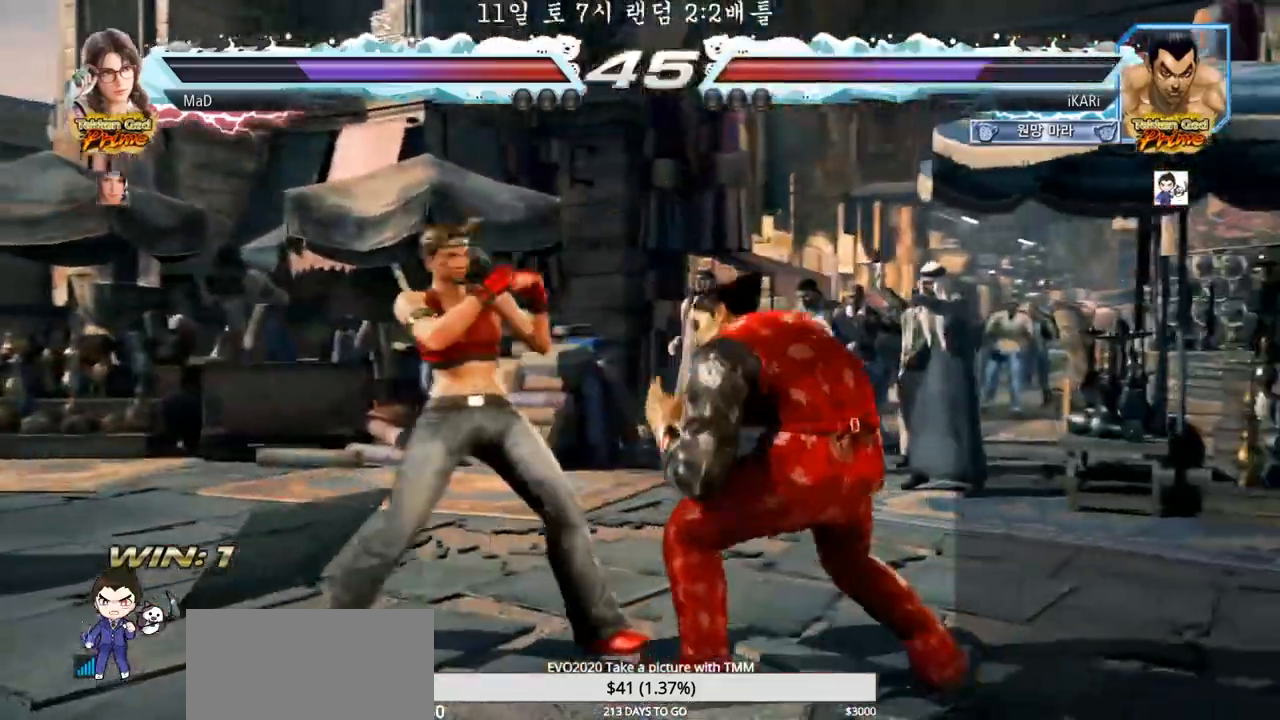
{"dt_ms": 500, "buttons": [], "left_stick": "center", "events": [[150, "left_stick", "right"], [200, "left_stick", "center"], [300, "left_stick", "right"], [367, "left_stick", "center"]]}
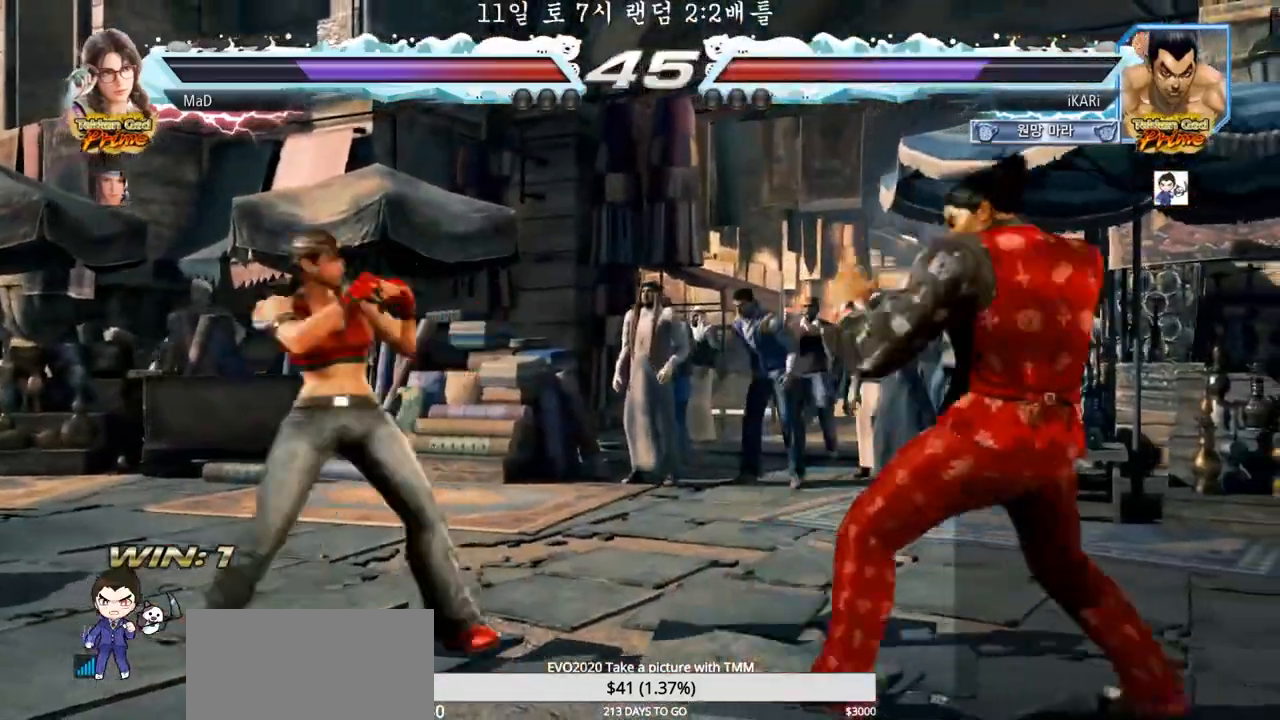
{"dt_ms": 500, "buttons": [], "left_stick": "center", "events": [[100, "left_stick", "down"], [233, "left_stick", "center"]]}
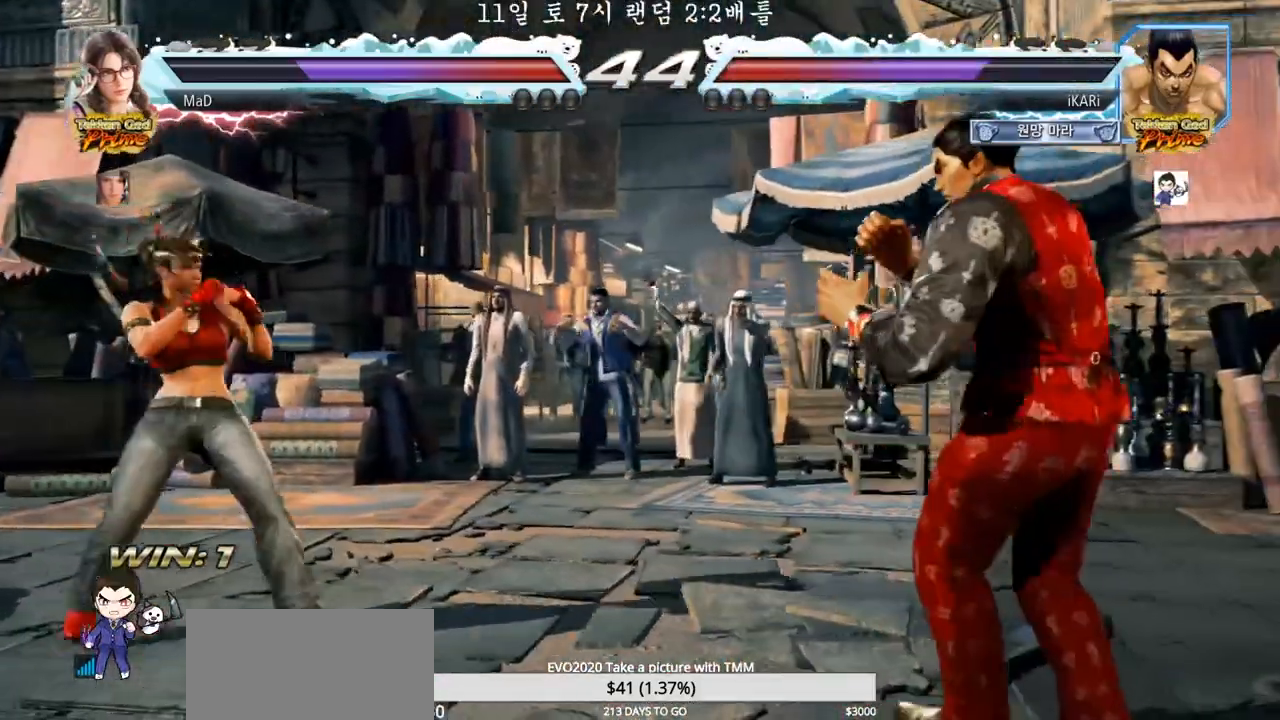
{"dt_ms": 500, "buttons": [], "left_stick": "center", "events": [[133, "left_stick", "right"], [183, "left_stick", "center"], [250, "left_stick", "right"], [333, "left_stick", "center"], [383, "left_stick", "down"], [450, "left_stick", "center"]]}
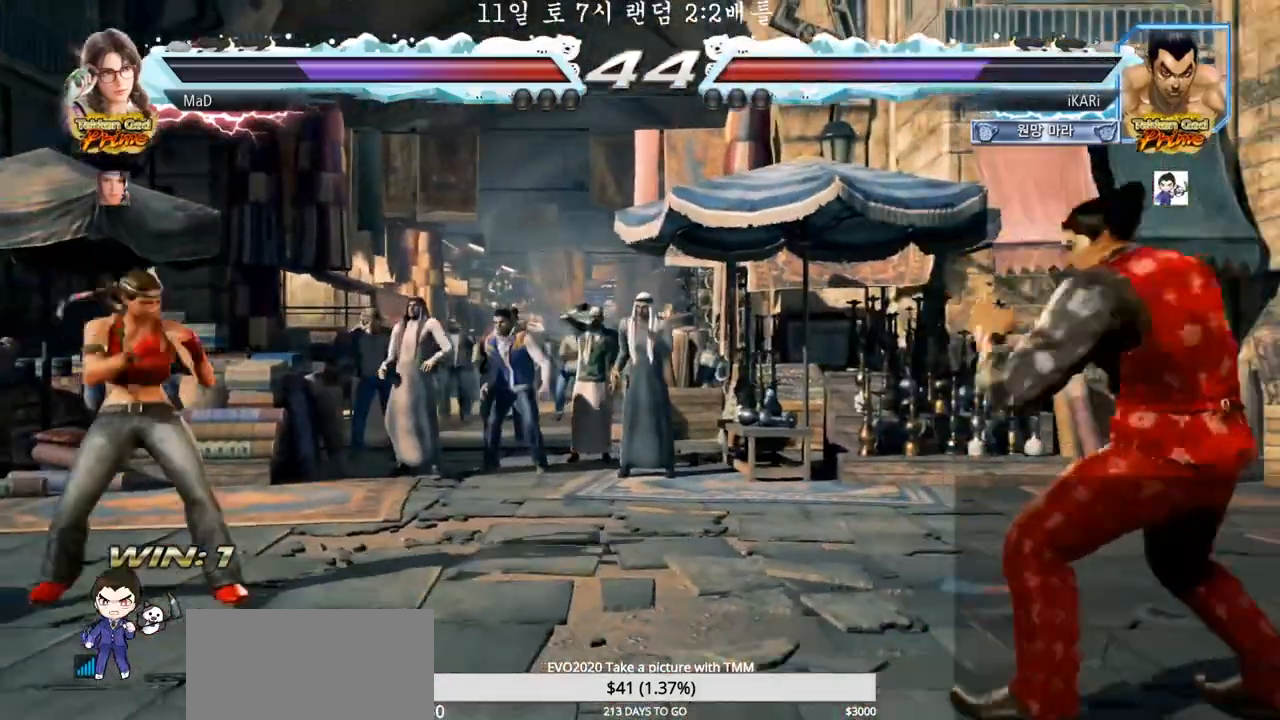
{"dt_ms": 500, "buttons": [], "left_stick": "center", "events": [[100, "left_stick", "left"], [150, "left_stick", "down"], [267, "left_stick", "left"], [350, "left_stick", "down"], [417, "left_stick", "center"]]}
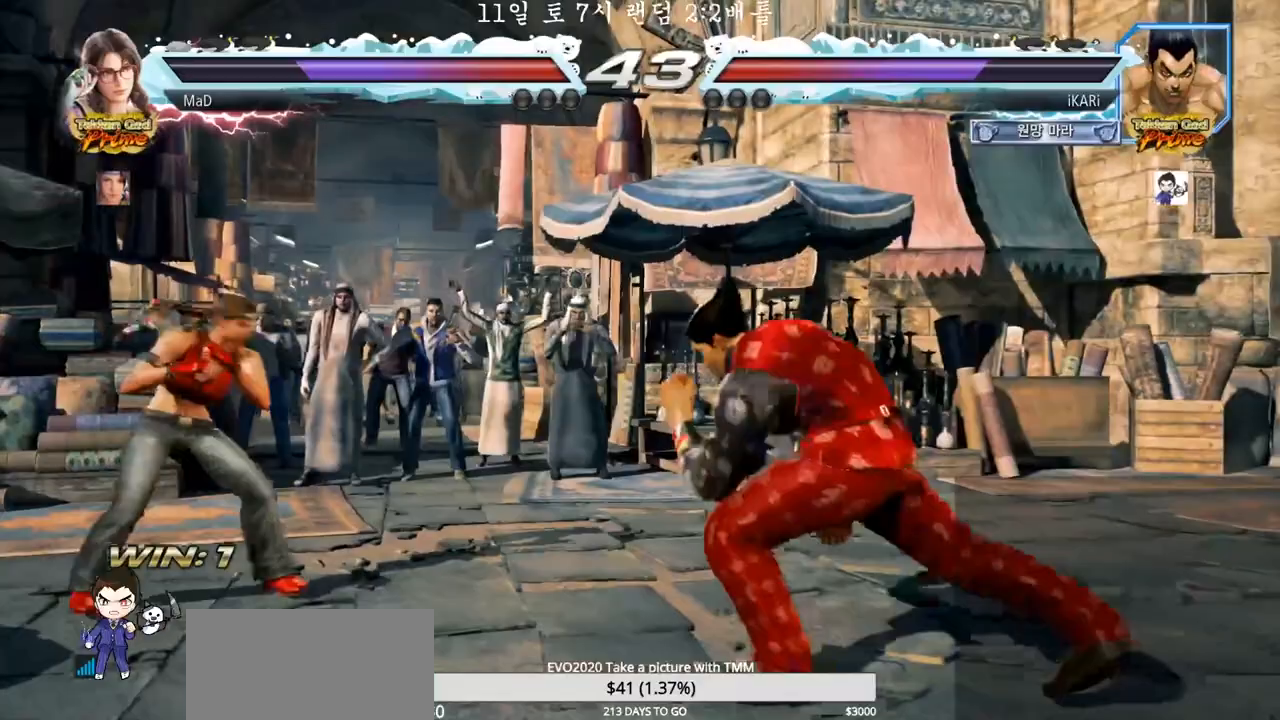
{"dt_ms": 500, "buttons": [], "left_stick": "right", "events": [[383, "left_stick", "right"]]}
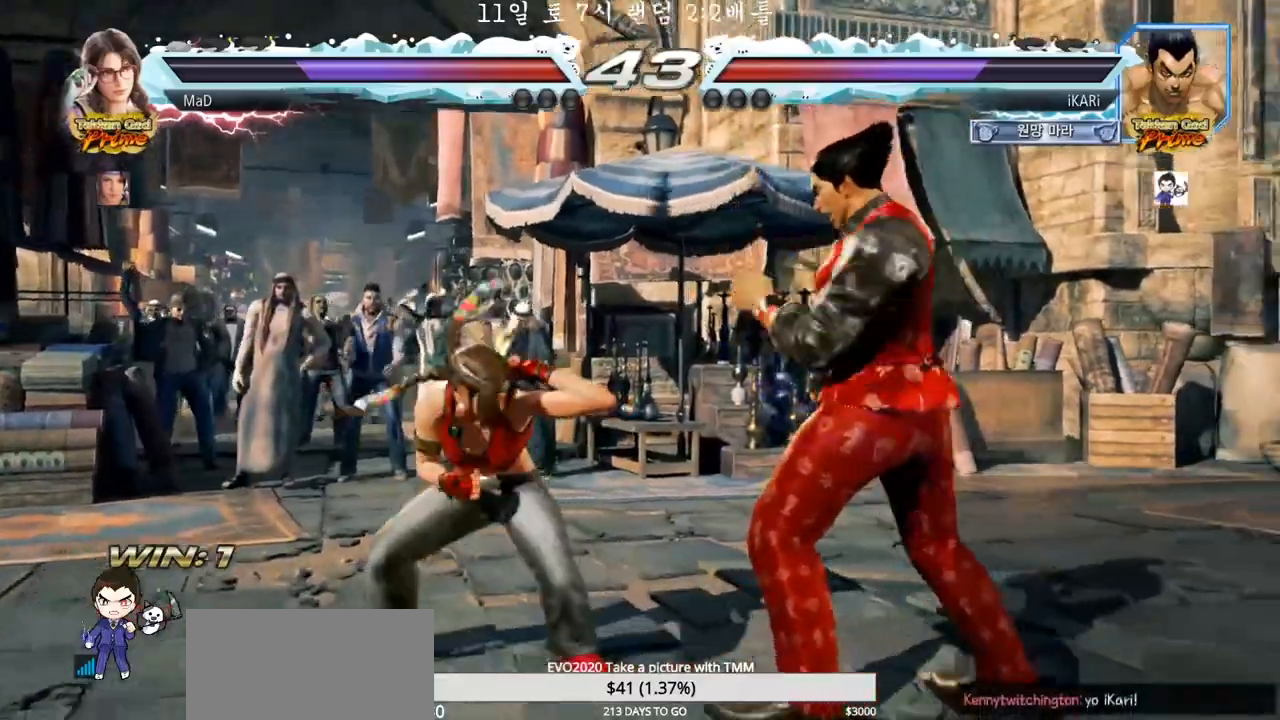
{"dt_ms": 500, "buttons": [], "left_stick": "center", "events": [[183, "left_stick", "center"], [250, "left_stick", "left"], [317, "SQUARE", "down"], [317, "left_stick", "center"], [367, "SQUARE", "up"], [400, "SQUARE", "down"], [450, "SQUARE", "up"]]}
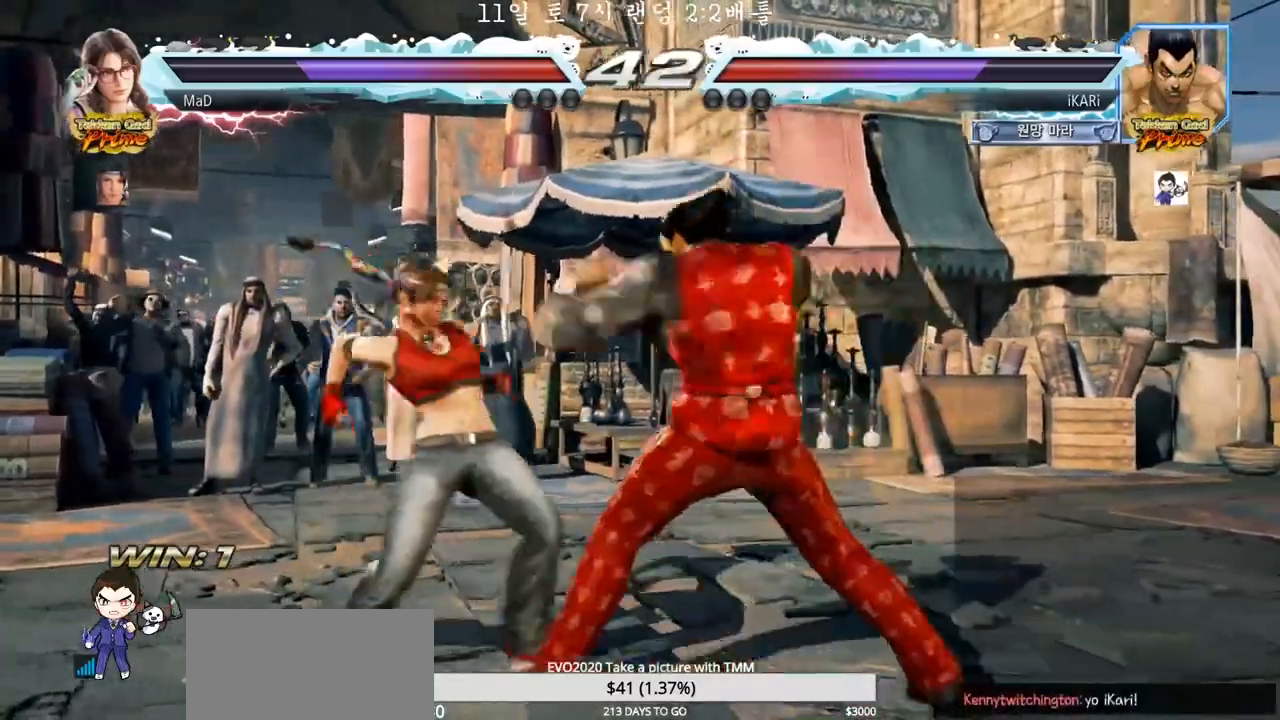
{"dt_ms": 500, "buttons": ["TRIANGLE"], "left_stick": "center", "events": [[283, "TRIANGLE", "down"], [333, "TRIANGLE", "up"], [400, "TRIANGLE", "down"], [433, "TRIANGLE", "up"], [483, "TRIANGLE", "down"]]}
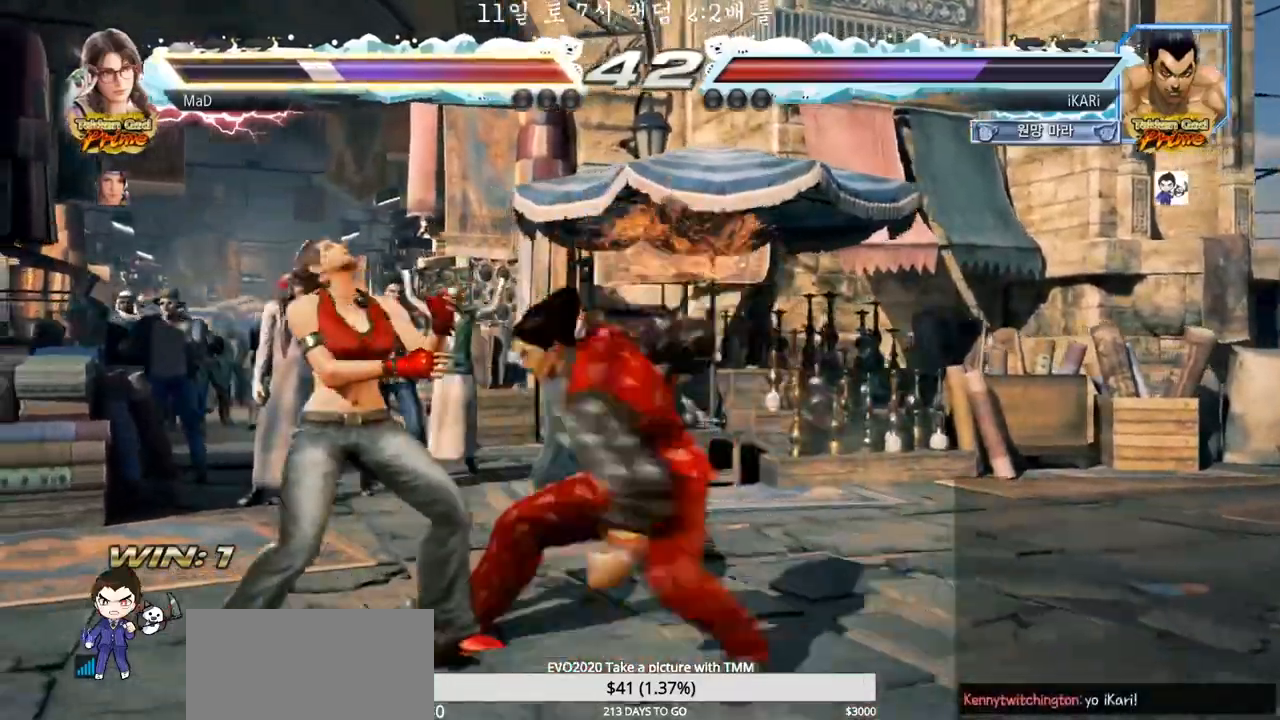
{"dt_ms": 500, "buttons": [], "left_stick": "center", "events": [[50, "TRIANGLE", "up"]]}
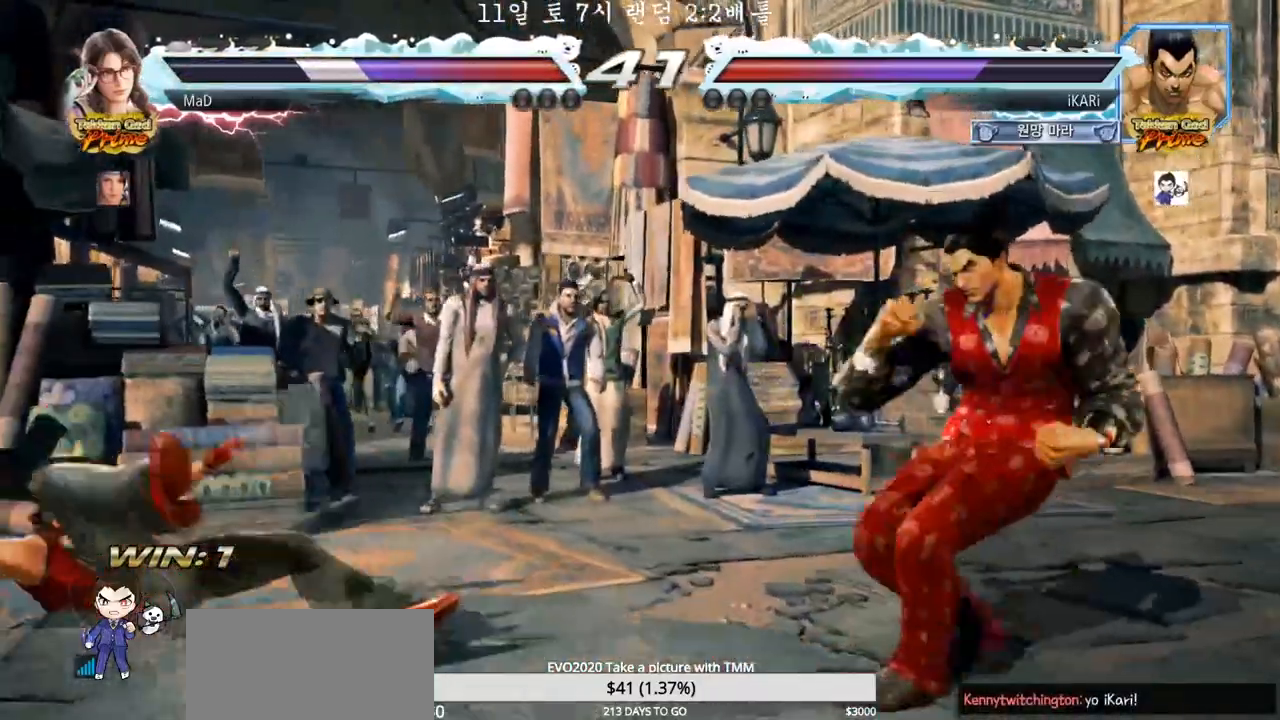
{"dt_ms": 500, "buttons": [], "left_stick": "left", "events": [[117, "left_stick", "left"], [183, "left_stick", "down"], [267, "left_stick", "center"], [317, "left_stick", "left"]]}
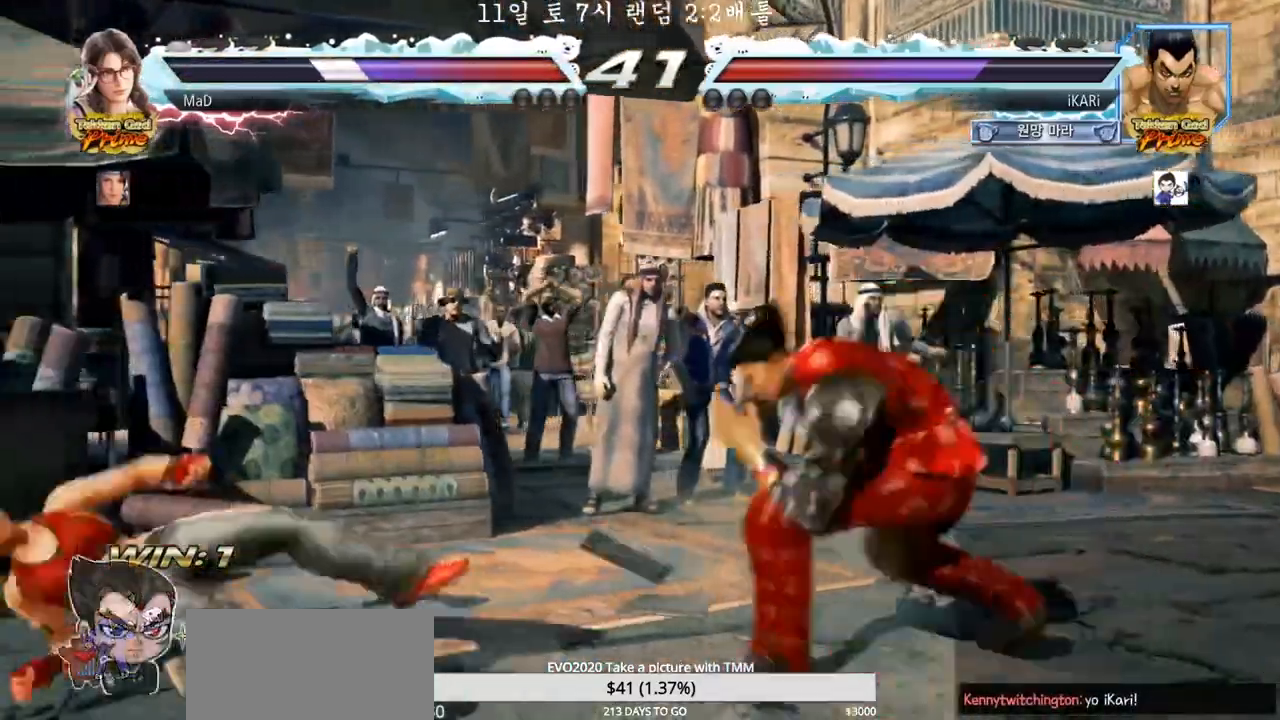
{"dt_ms": 500, "buttons": [], "left_stick": "center", "events": [[200, "CROSS", "down"], [267, "CROSS", "up"], [283, "TRIANGLE", "down"], [300, "left_stick", "center"], [350, "TRIANGLE", "up"]]}
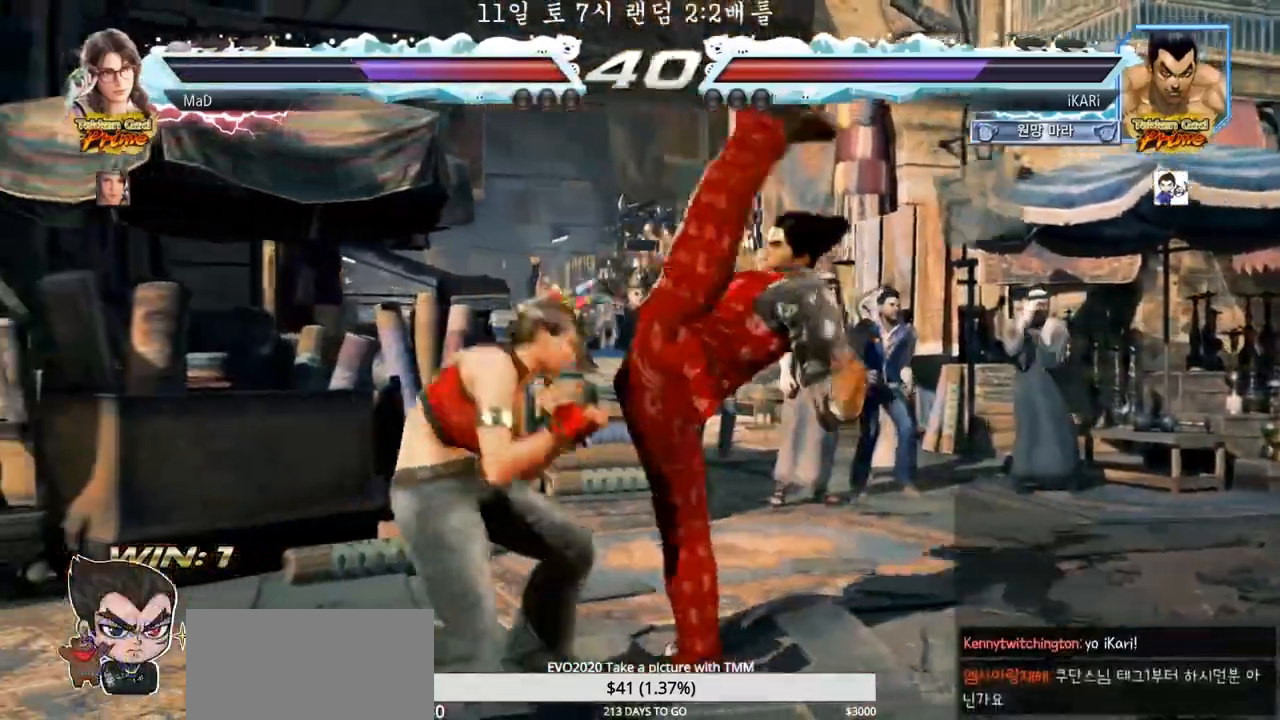
{"dt_ms": 500, "buttons": [], "left_stick": "center", "events": [[67, "left_stick", "left"], [433, "left_stick", "center"]]}
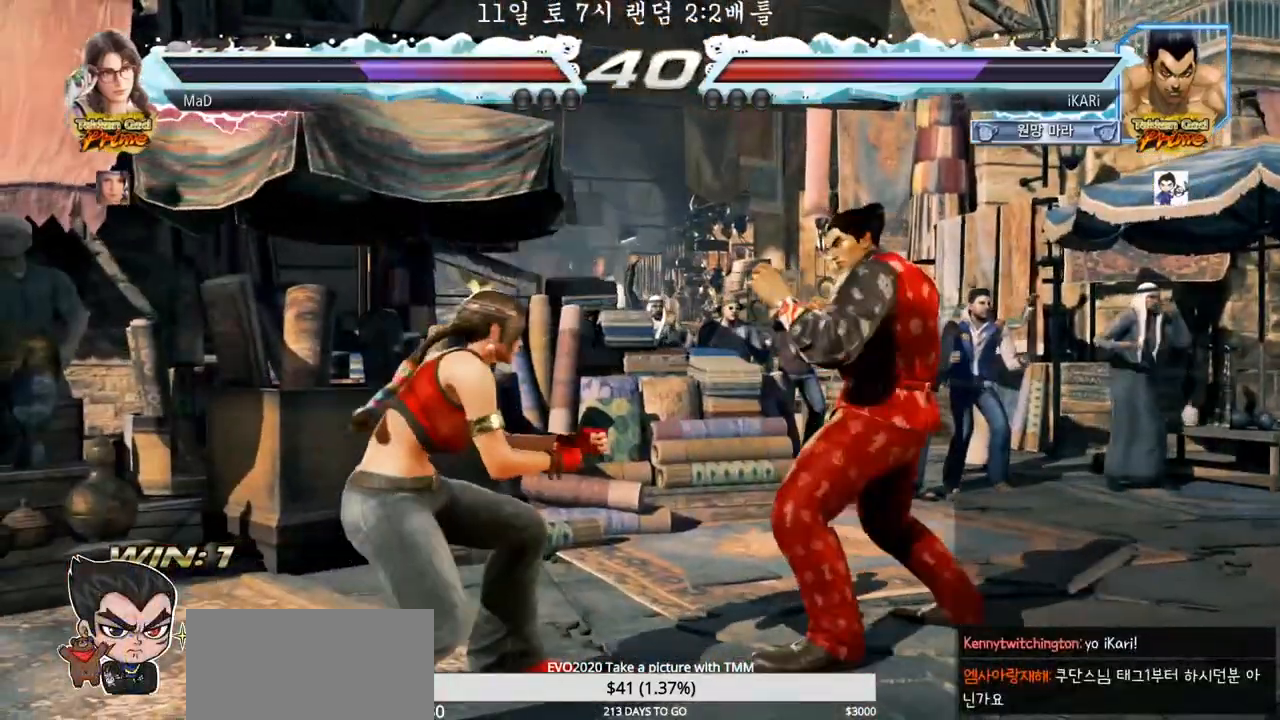
{"dt_ms": 500, "buttons": [], "left_stick": "center", "events": [[83, "left_stick", "right"], [367, "left_stick", "center"]]}
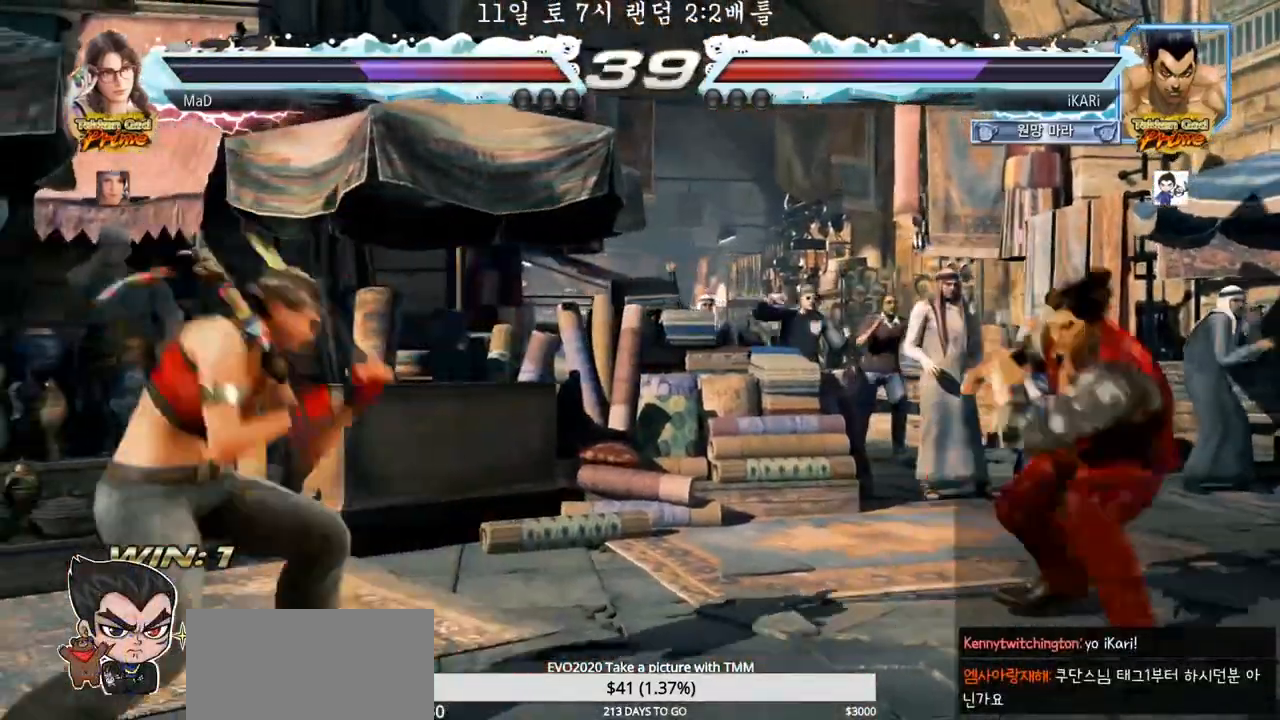
{"dt_ms": 500, "buttons": [], "left_stick": "center", "events": [[50, "left_stick", "left"], [100, "left_stick", "center"], [150, "left_stick", "left"], [300, "left_stick", "down"], [333, "TRIANGLE", "down"], [367, "TRIANGLE", "up"], [383, "left_stick", "center"]]}
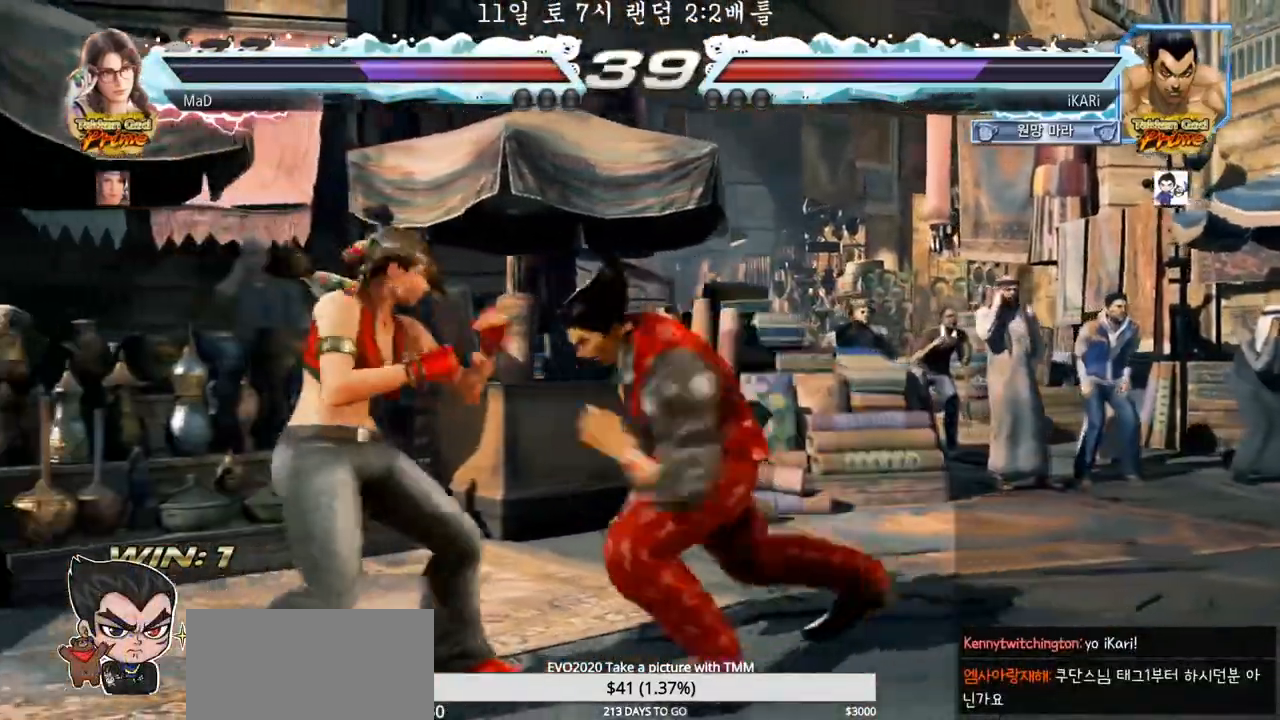
{"dt_ms": 500, "buttons": [], "left_stick": "right", "events": [[500, "left_stick", "right"]]}
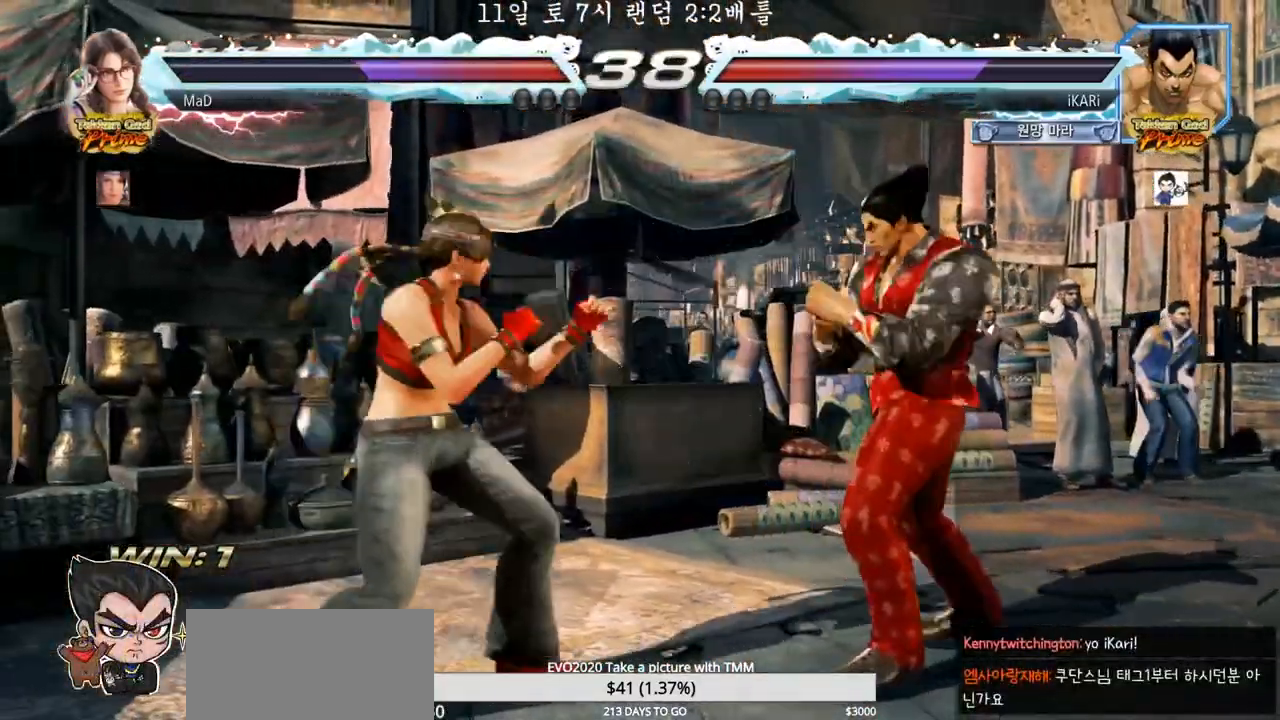
{"dt_ms": 500, "buttons": ["SQUARE"], "left_stick": "center", "events": [[367, "left_stick", "center"], [400, "SQUARE", "down"], [450, "SQUARE", "up"], [500, "SQUARE", "down"]]}
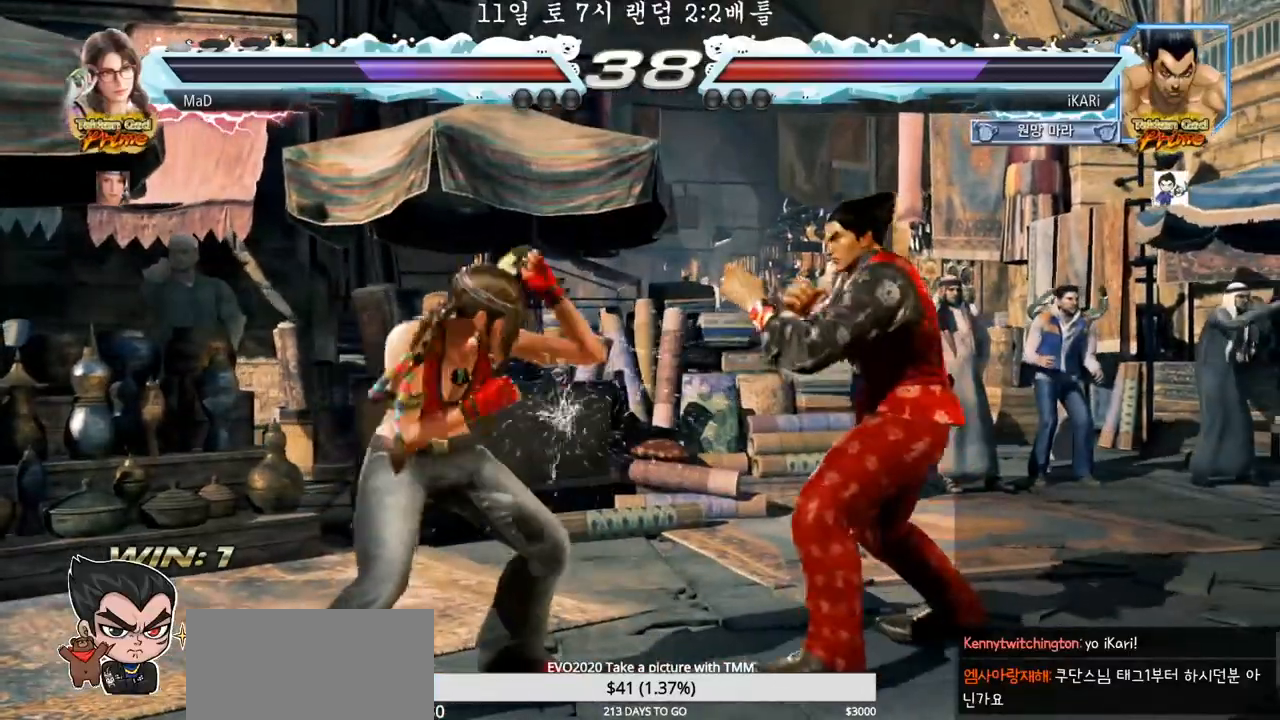
{"dt_ms": 500, "buttons": [], "left_stick": "center", "events": [[33, "SQUARE", "up"], [67, "SQUARE", "down"], [133, "SQUARE", "up"]]}
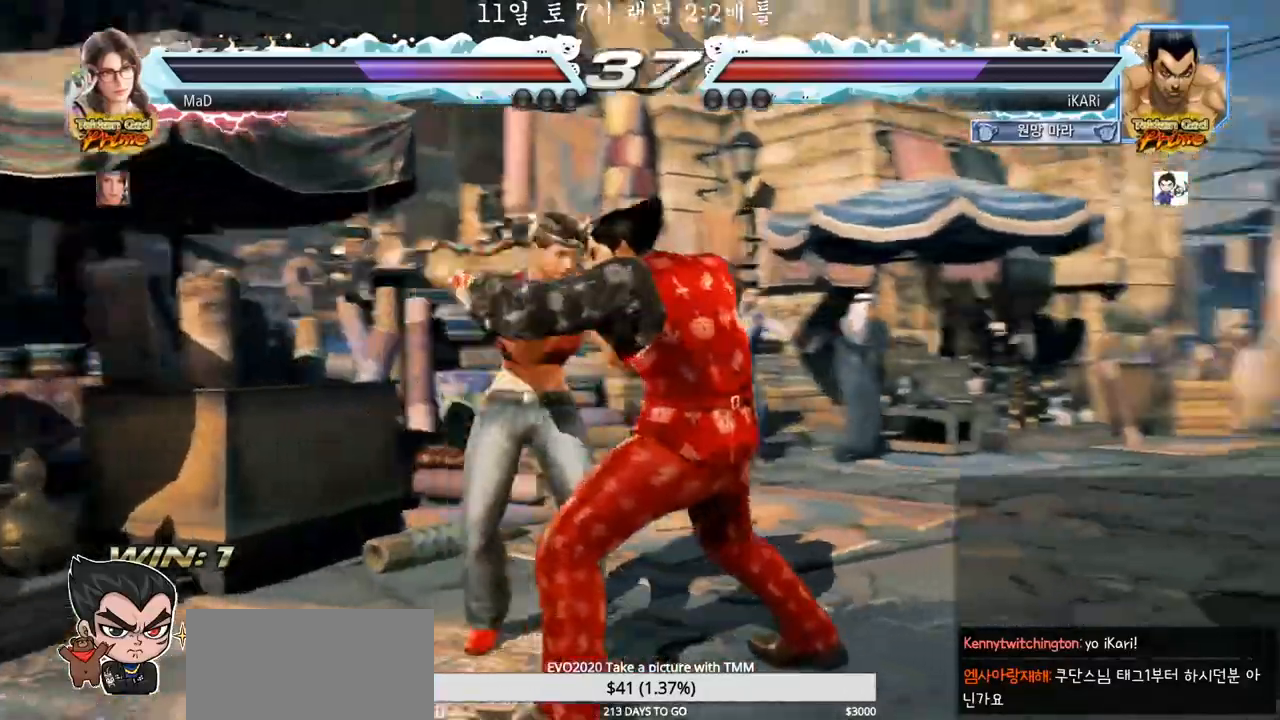
{"dt_ms": 500, "buttons": [], "left_stick": "right", "events": [[67, "left_stick", "right"], [183, "left_stick", "down-right"], [300, "left_stick", "right"]]}
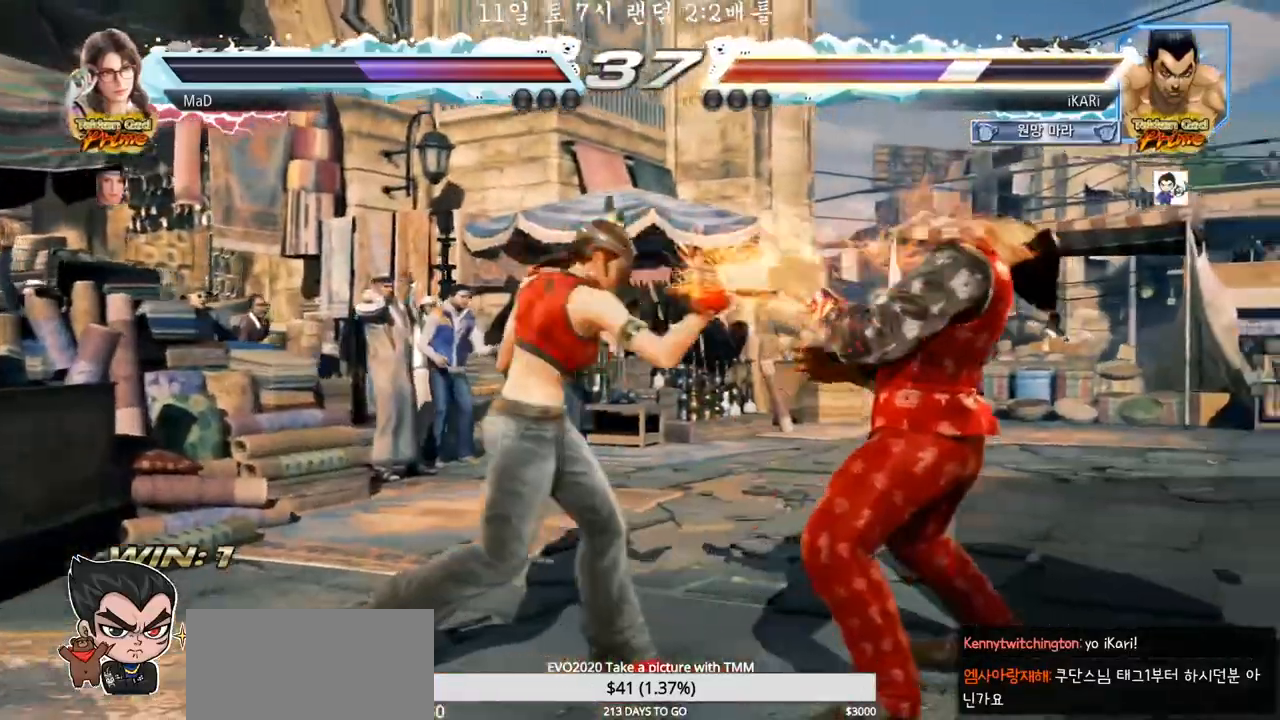
{"dt_ms": 500, "buttons": [], "left_stick": "center", "events": [[100, "left_stick", "center"], [167, "left_stick", "down-left"], [200, "TRIANGLE", "down"], [333, "TRIANGLE", "up"], [367, "left_stick", "center"]]}
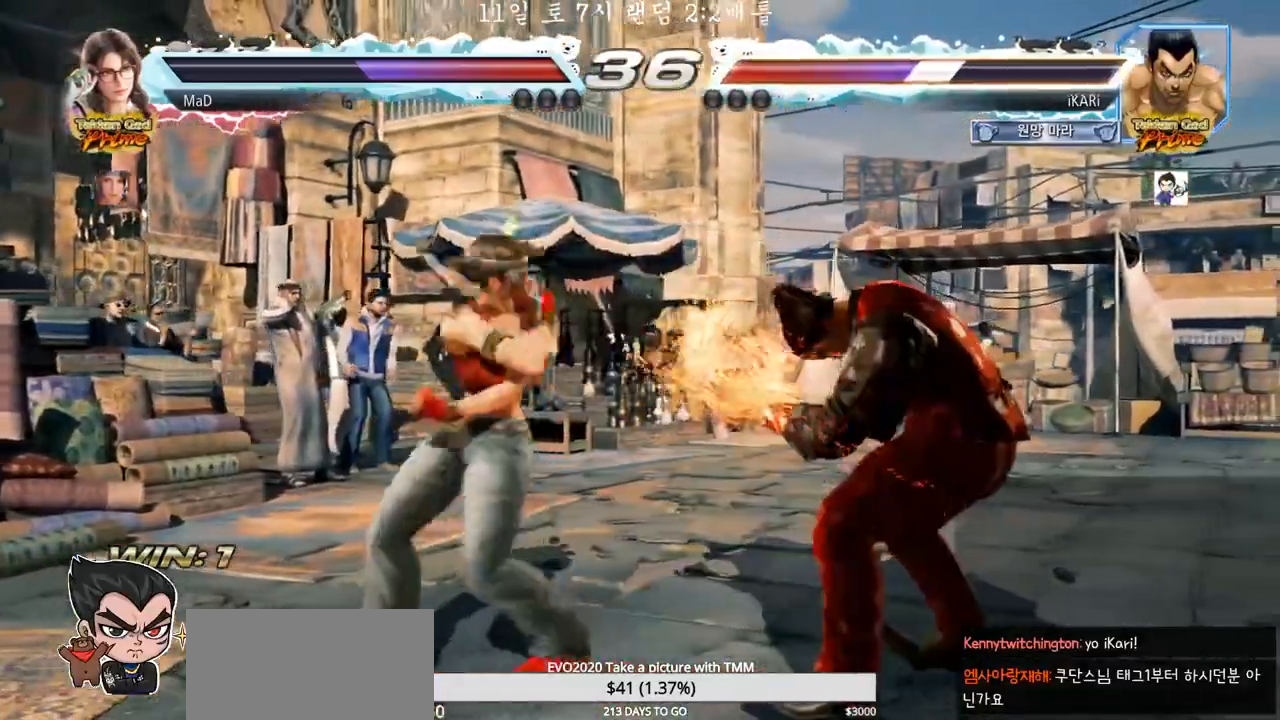
{"dt_ms": 500, "buttons": [], "left_stick": "down", "events": [[67, "left_stick", "right"], [300, "left_stick", "down"]]}
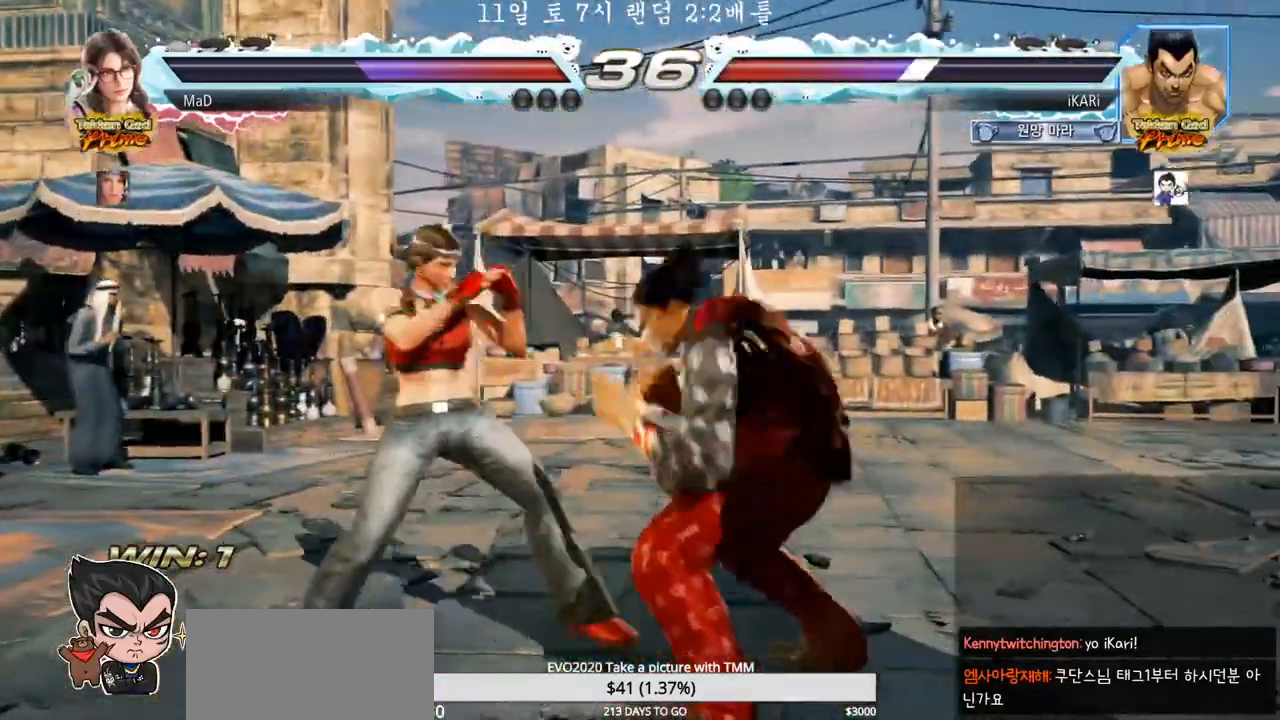
{"dt_ms": 500, "buttons": [], "left_stick": "right", "events": [[67, "left_stick", "right"], [133, "left_stick", "center"], [200, "left_stick", "right"]]}
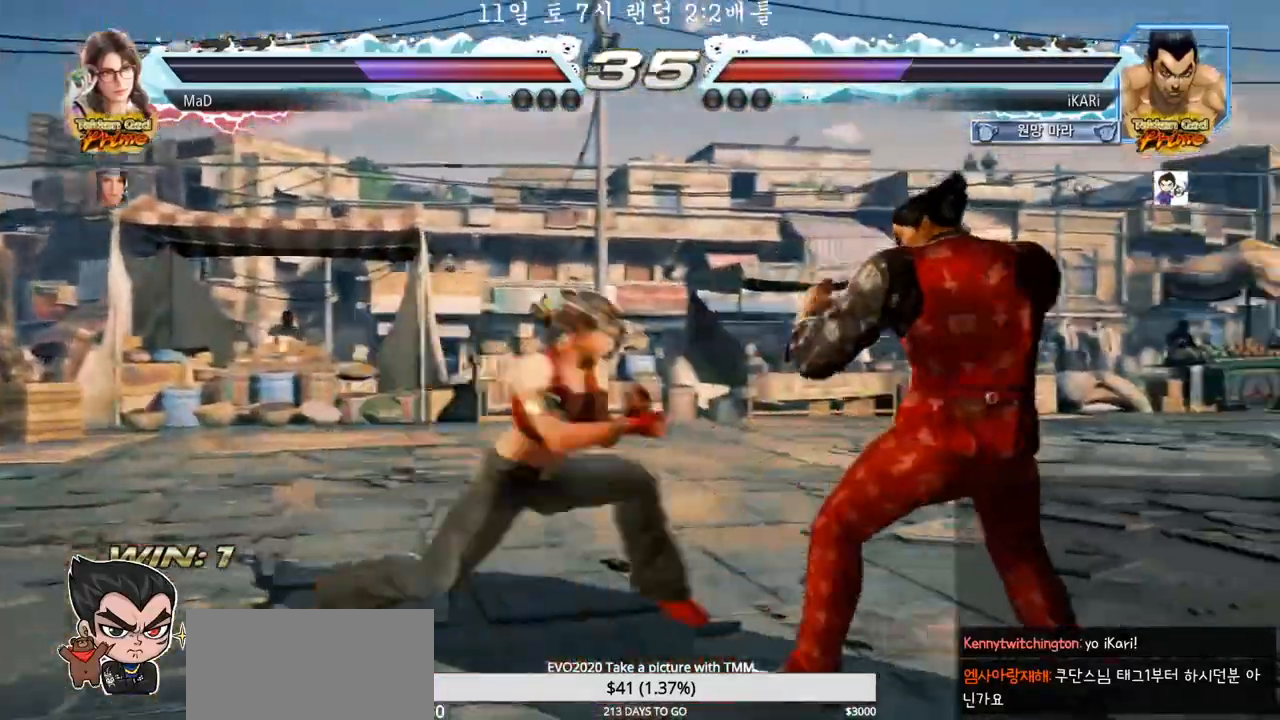
{"dt_ms": 500, "buttons": [], "left_stick": "down-right", "events": [[417, "left_stick", "down-right"]]}
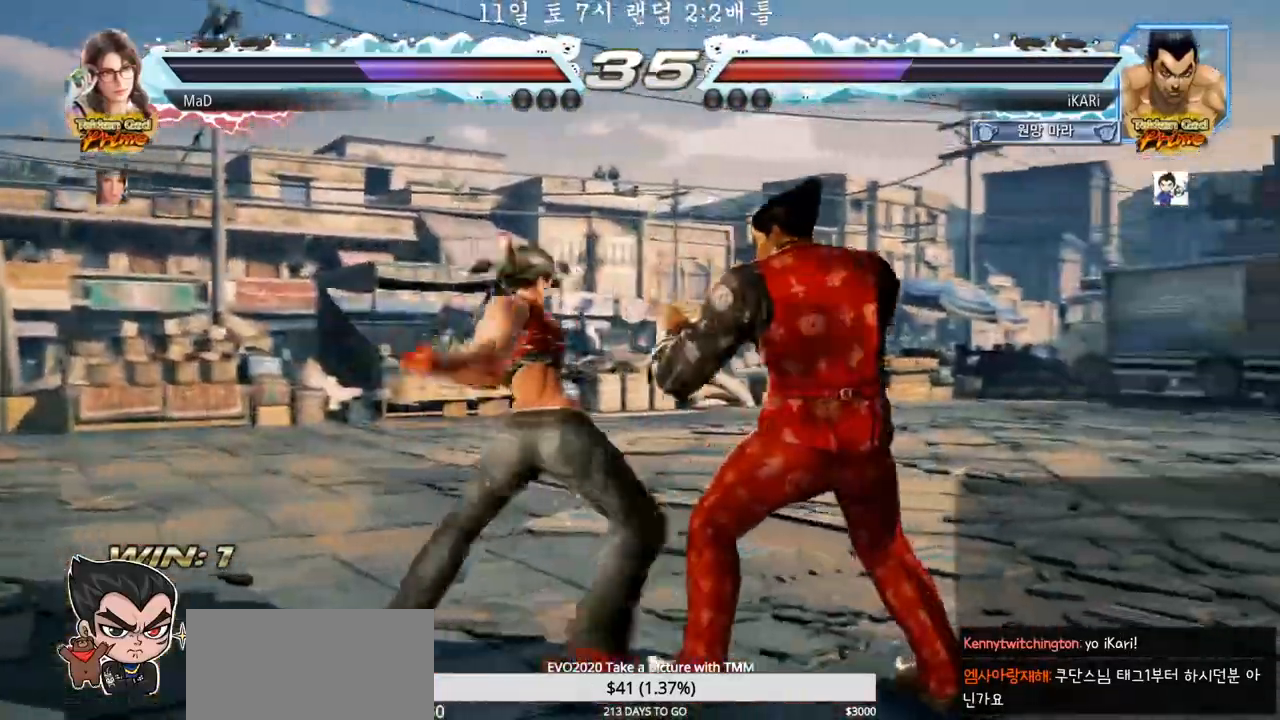
{"dt_ms": 500, "buttons": [], "left_stick": "center", "events": [[117, "left_stick", "right"], [350, "SQUARE", "down"], [350, "left_stick", "center"], [383, "SQUARE", "up"], [433, "SQUARE", "down"], [483, "SQUARE", "up"]]}